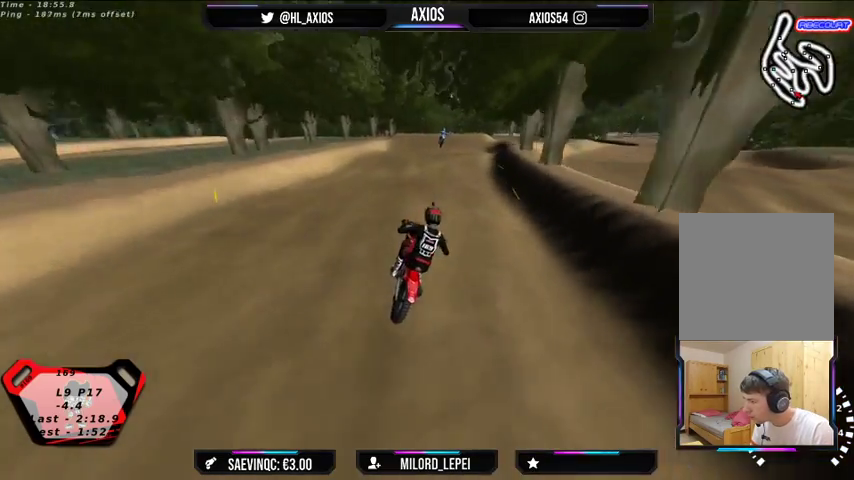
Gameplay with a controller (Xbox layout); each line is a JSON object with the inputs held at the frame after it. "events" lists button and stick changes between this image and that frame as [ms after this image, input, new state], when the widget could be followed in between.
{"buttons": [], "left_stick": "left", "right_stick": "center", "events": [[333, "R2", "up"], [433, "left_stick", "left"]]}
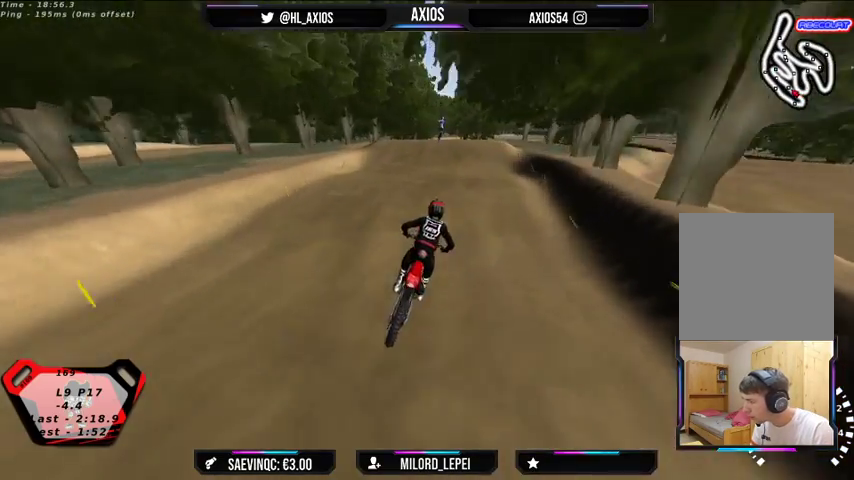
{"buttons": ["R2"], "left_stick": "center", "right_stick": "center", "events": [[33, "R2", "down"], [100, "left_stick", "center"]]}
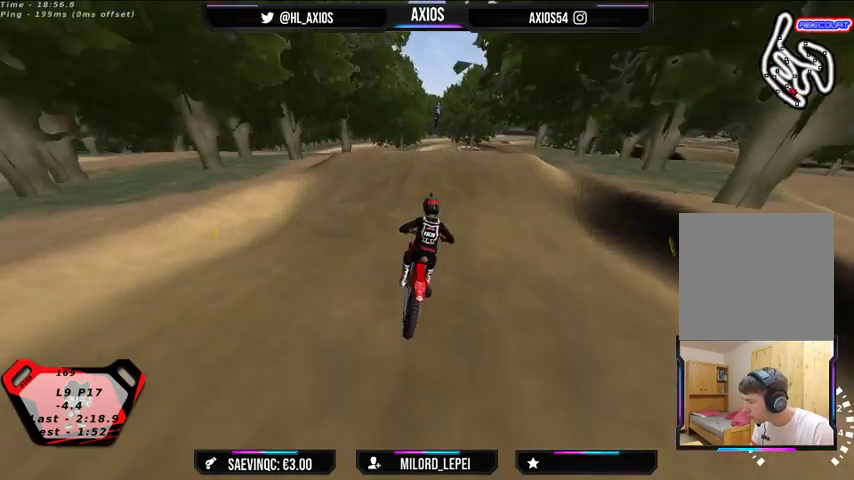
{"buttons": ["R2"], "left_stick": "left", "right_stick": "center", "events": [[33, "R2", "up"], [100, "left_stick", "left"], [267, "R2", "down"], [267, "left_stick", "center"], [500, "left_stick", "left"]]}
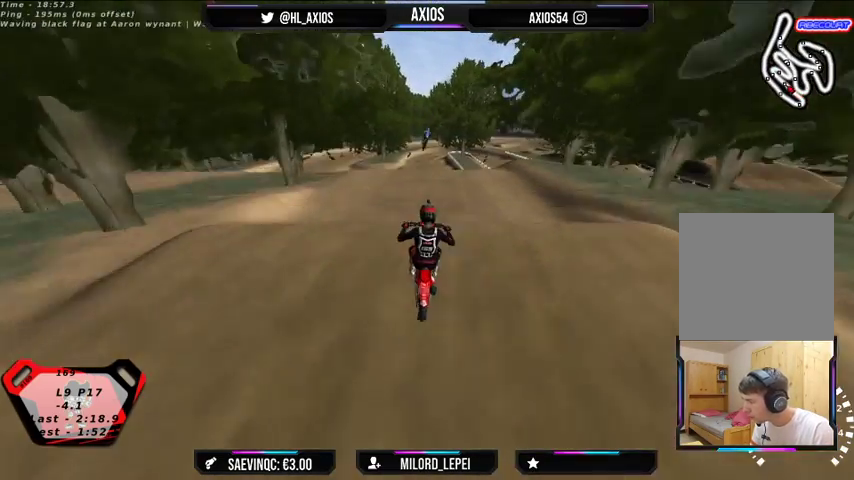
{"buttons": ["R2"], "left_stick": "center", "right_stick": "center", "events": [[33, "left_stick", "center"]]}
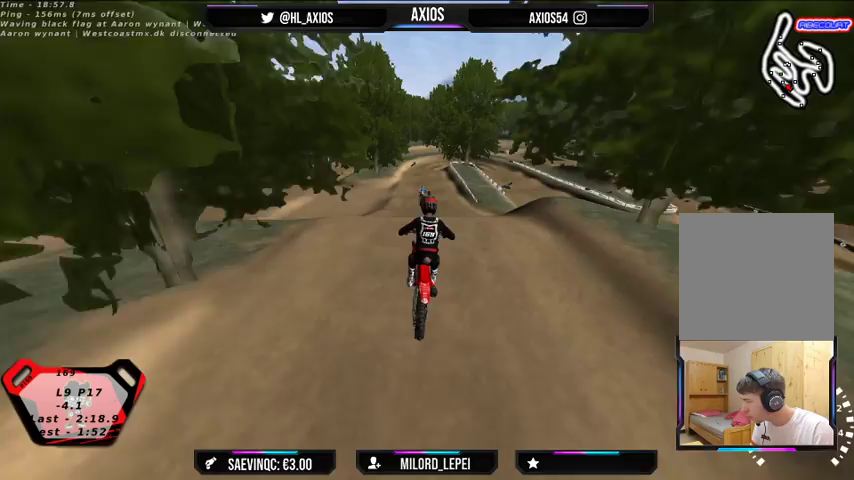
{"buttons": [], "left_stick": "right", "right_stick": "center", "events": [[67, "R2", "up"], [333, "left_stick", "right"]]}
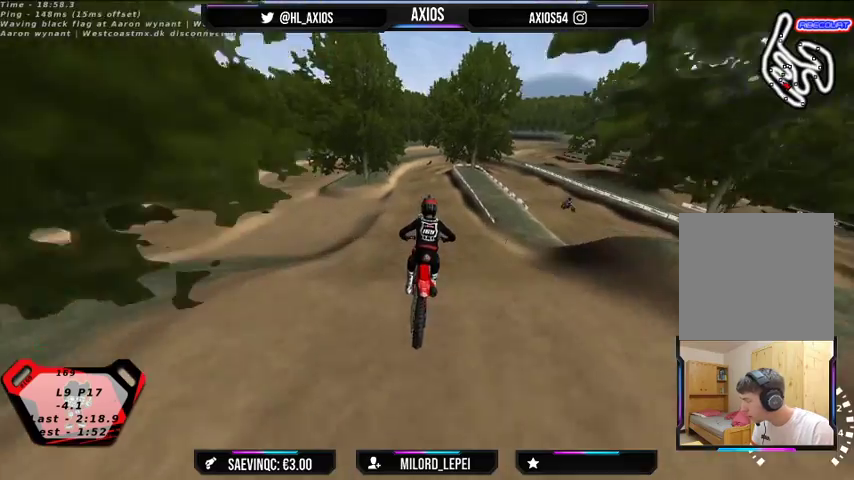
{"buttons": ["R2"], "left_stick": "left", "right_stick": "center", "events": [[33, "left_stick", "center"], [233, "left_stick", "left"], [367, "R2", "down"], [400, "left_stick", "center"], [500, "left_stick", "left"]]}
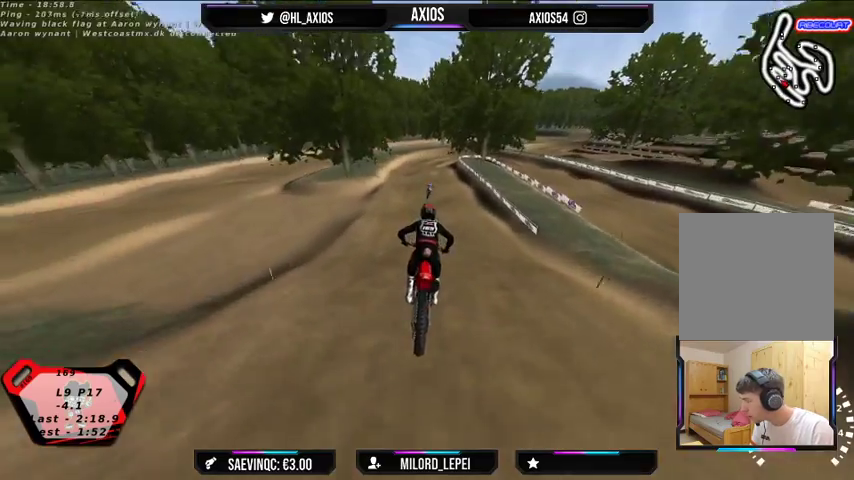
{"buttons": ["R2"], "left_stick": "center", "right_stick": "center", "events": [[33, "R2", "up"], [167, "left_stick", "center"], [267, "R2", "down"]]}
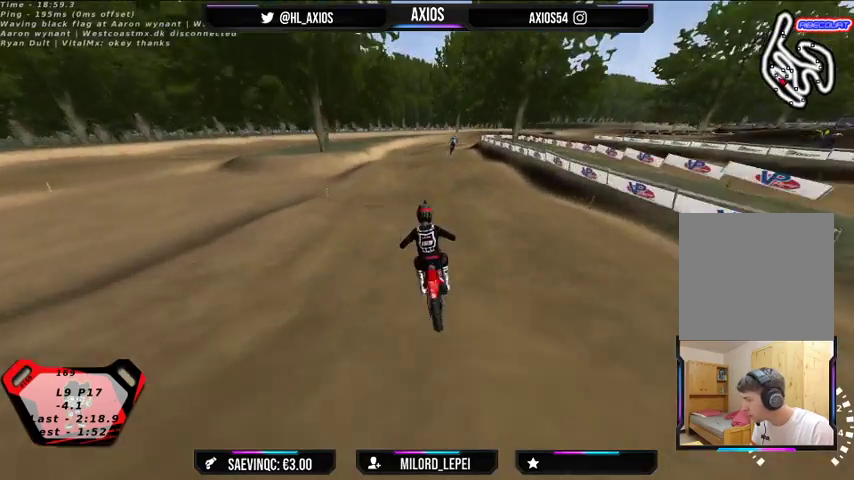
{"buttons": [], "left_stick": "center", "right_stick": "center", "events": [[100, "R2", "up"], [267, "R2", "down"], [500, "R2", "up"]]}
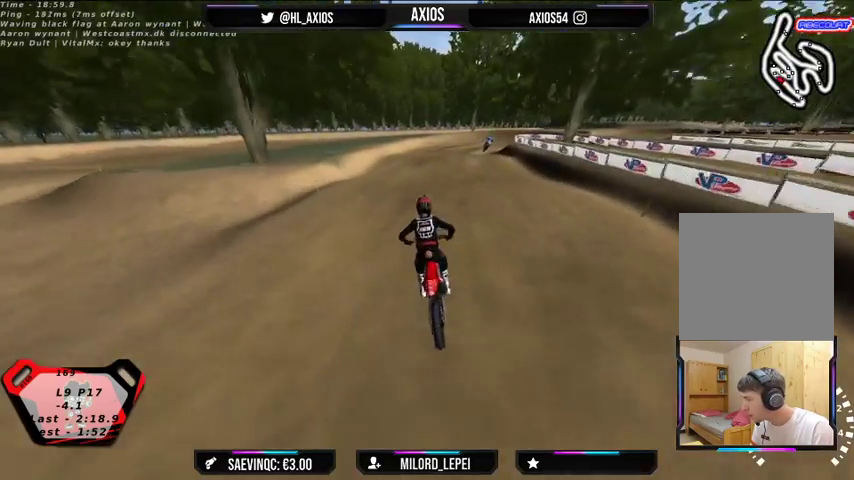
{"buttons": [], "left_stick": "center", "right_stick": "center", "events": [[133, "left_stick", "right"], [400, "left_stick", "center"]]}
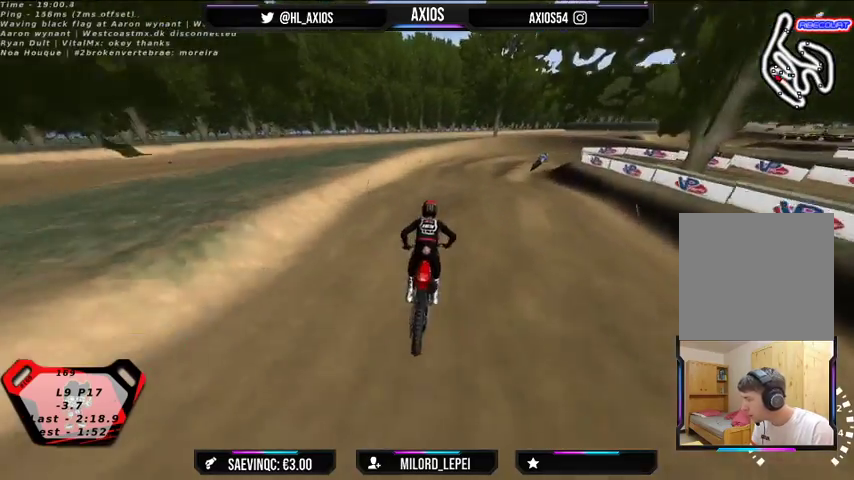
{"buttons": [], "left_stick": "center", "right_stick": "center", "events": [[133, "left_stick", "right"], [400, "left_stick", "center"]]}
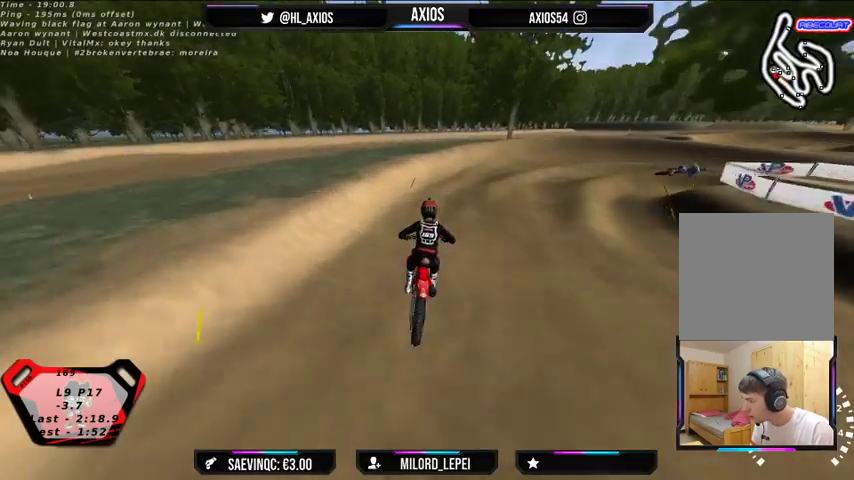
{"buttons": ["R1"], "left_stick": "right", "right_stick": "up", "events": [[133, "left_stick", "right"], [333, "left_stick", "center"], [367, "R1", "down"], [433, "right_stick", "up"], [500, "left_stick", "right"]]}
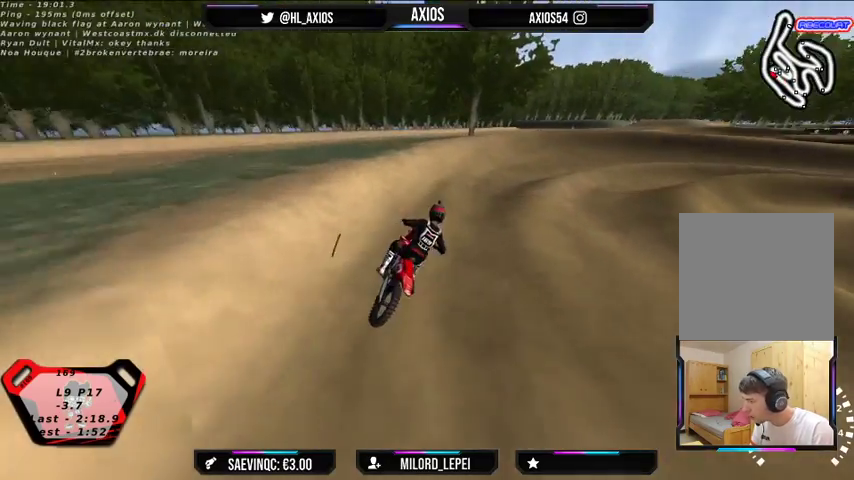
{"buttons": ["R1"], "left_stick": "right", "right_stick": "up", "events": [[67, "R2", "down"], [100, "left_stick", "center"], [200, "left_stick", "right"], [233, "R2", "up"], [333, "R2", "down"], [467, "R2", "up"]]}
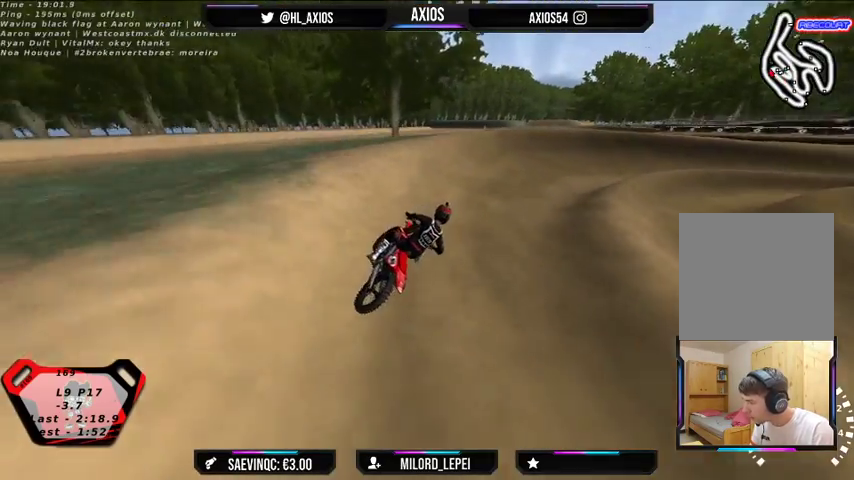
{"buttons": ["R1", "R2"], "left_stick": "center", "right_stick": "up", "events": [[33, "R2", "down"], [100, "R2", "up"], [233, "R2", "down"], [467, "left_stick", "center"]]}
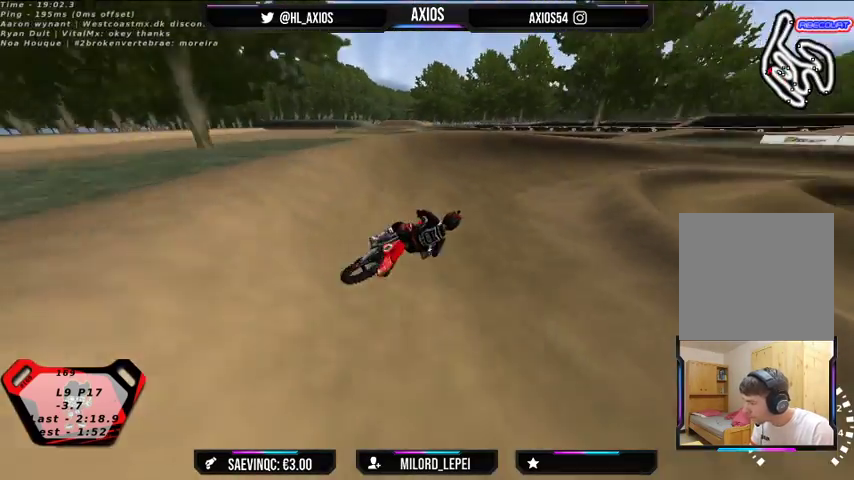
{"buttons": ["R1", "R2"], "left_stick": "right", "right_stick": "up", "events": [[333, "R2", "up"], [400, "R2", "down"], [467, "left_stick", "right"]]}
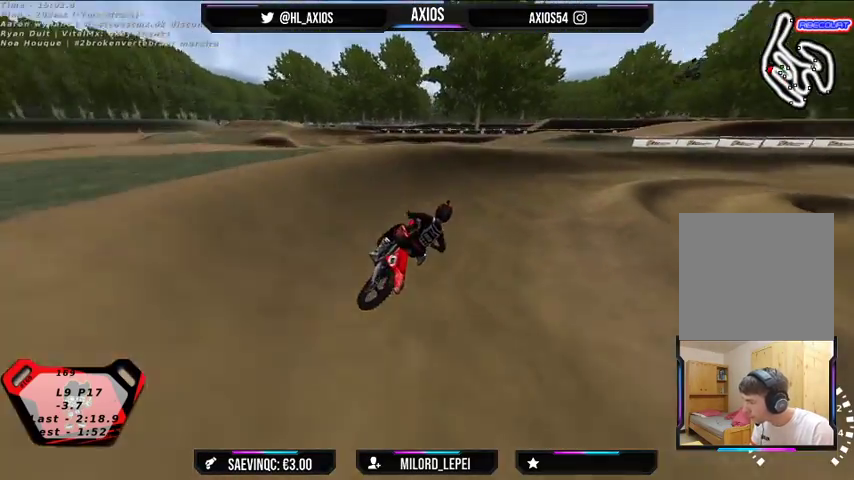
{"buttons": ["L2", "R1"], "left_stick": "right", "right_stick": "up", "events": [[100, "R2", "up"], [400, "L2", "down"]]}
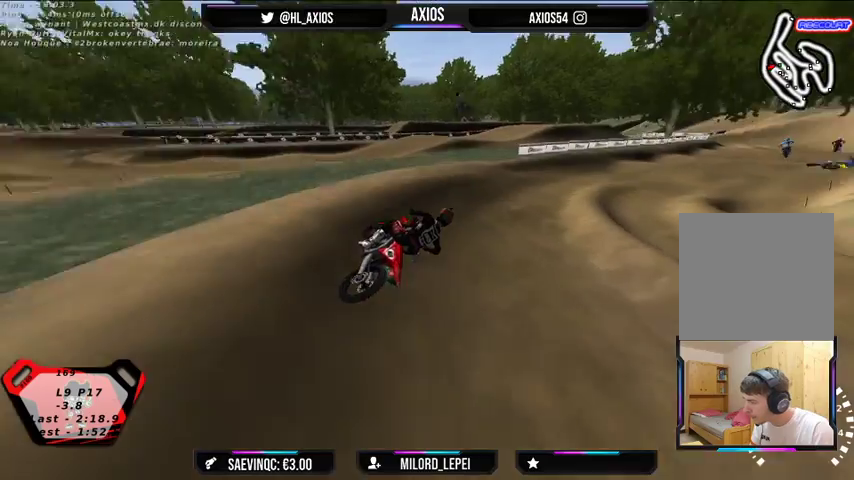
{"buttons": ["R1", "R2"], "left_stick": "left", "right_stick": "up", "events": [[67, "L2", "up"], [100, "R2", "down"], [167, "left_stick", "center"], [400, "left_stick", "left"]]}
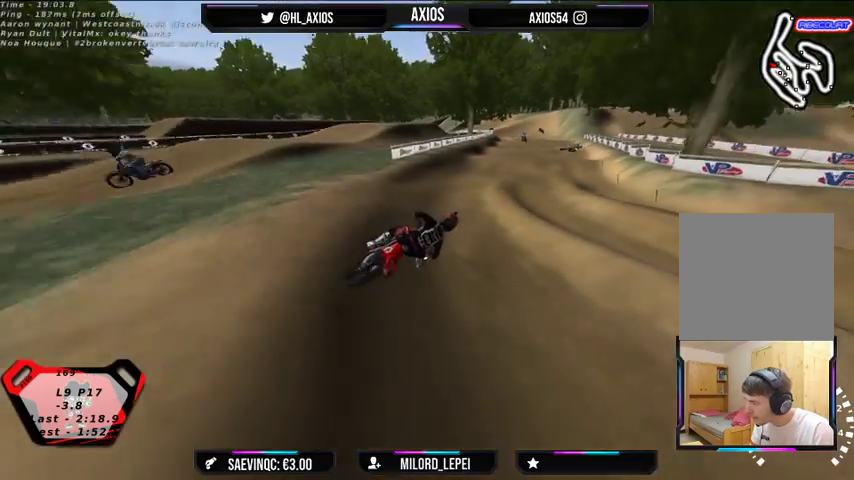
{"buttons": ["R2"], "left_stick": "center", "right_stick": "up", "events": [[400, "left_stick", "center"], [433, "R1", "up"]]}
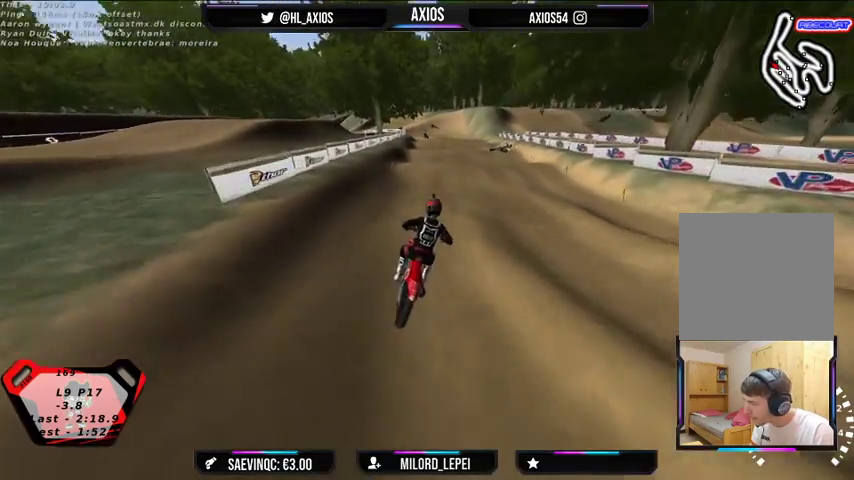
{"buttons": [], "left_stick": "center", "right_stick": "center", "events": [[33, "right_stick", "center"], [267, "left_stick", "left"], [367, "left_stick", "center"], [467, "R2", "up"]]}
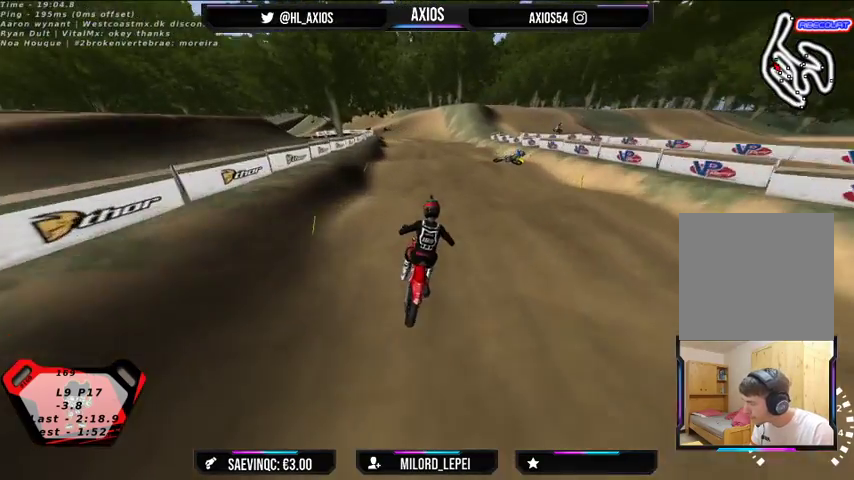
{"buttons": [], "left_stick": "center", "right_stick": "center", "events": [[33, "R2", "down"], [367, "R2", "up"]]}
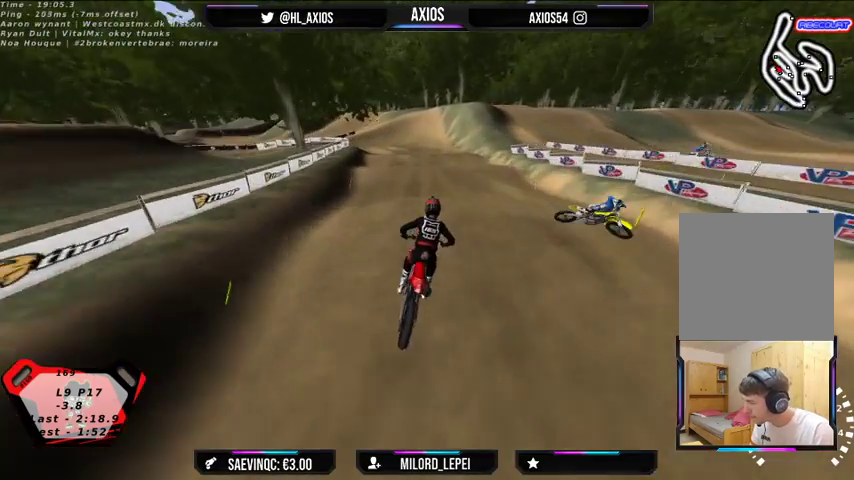
{"buttons": [], "left_stick": "left", "right_stick": "center", "events": [[33, "left_stick", "left"], [133, "left_stick", "center"], [167, "R2", "down"], [400, "R2", "up"], [400, "left_stick", "left"]]}
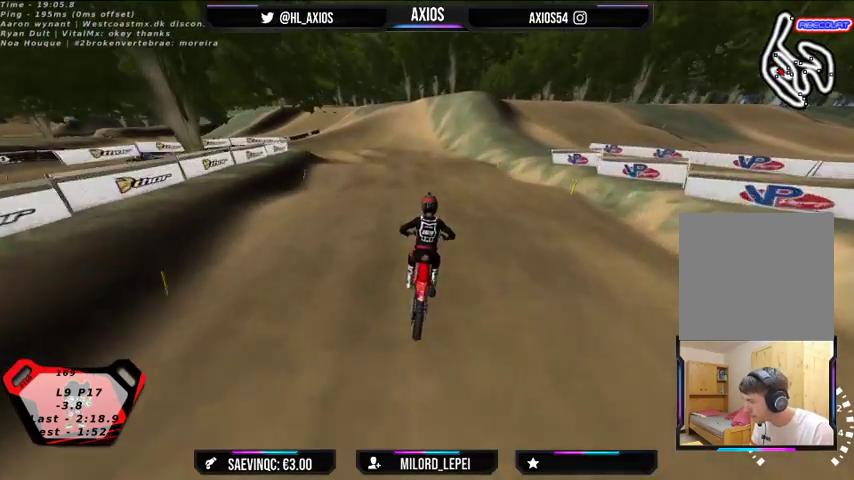
{"buttons": [], "left_stick": "center", "right_stick": "center", "events": [[67, "R2", "down"], [133, "left_stick", "center"], [400, "R2", "up"]]}
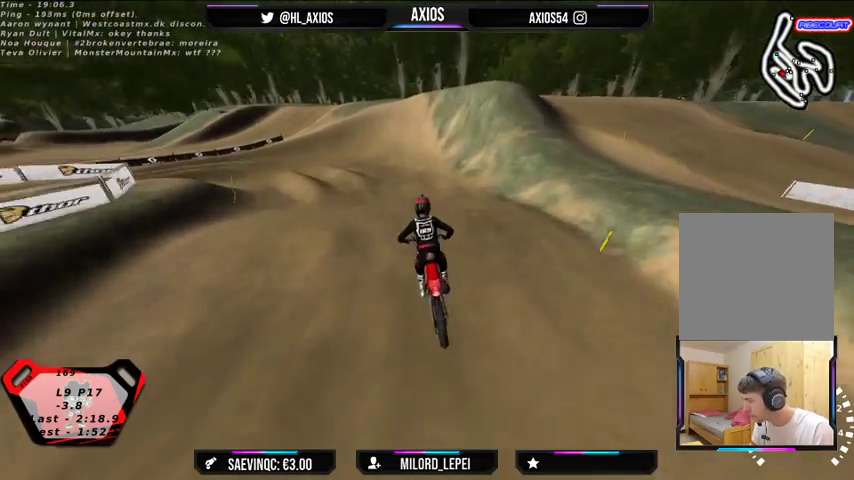
{"buttons": [], "left_stick": "left", "right_stick": "center", "events": [[200, "R2", "down"], [367, "R2", "up"], [400, "left_stick", "left"]]}
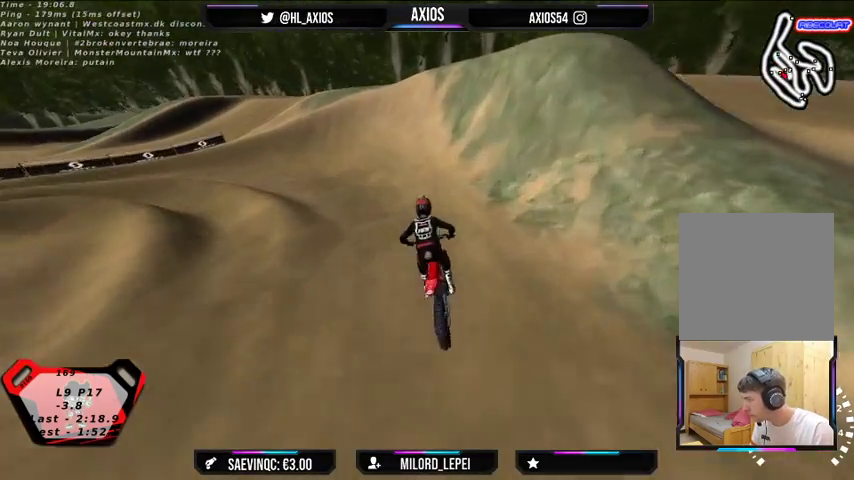
{"buttons": ["R1"], "left_stick": "left", "right_stick": "up", "events": [[100, "R1", "down"], [100, "right_stick", "up"], [267, "L2", "down"], [433, "L2", "up"]]}
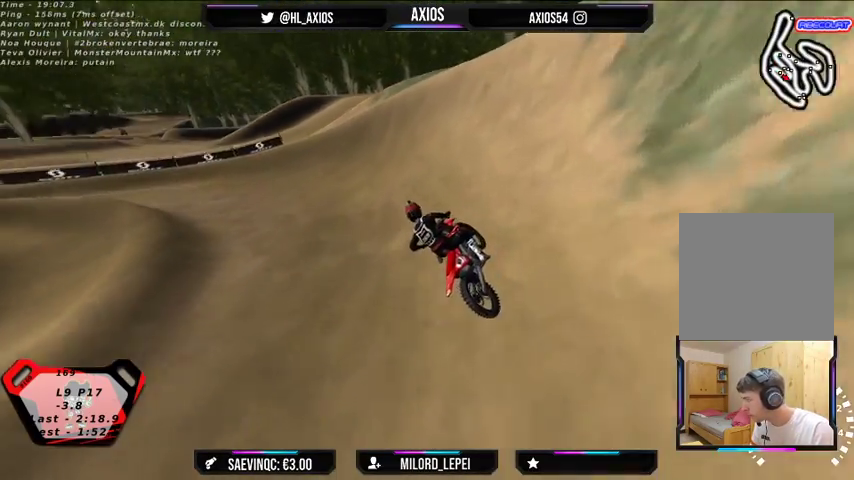
{"buttons": ["R1", "R2"], "left_stick": "left", "right_stick": "up", "events": [[267, "L2", "down"], [333, "R2", "down"], [367, "L2", "up"]]}
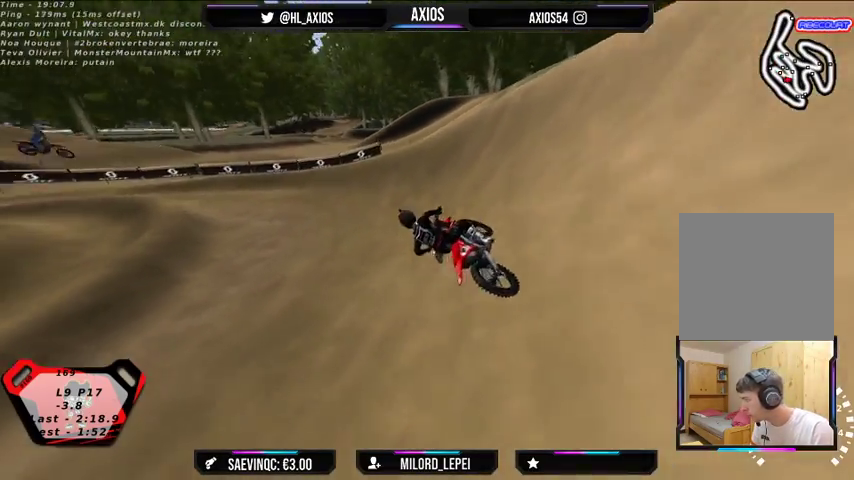
{"buttons": ["R1", "R2"], "left_stick": "right", "right_stick": "up", "events": [[100, "left_stick", "center"], [267, "R2", "up"], [500, "R2", "down"], [500, "left_stick", "right"]]}
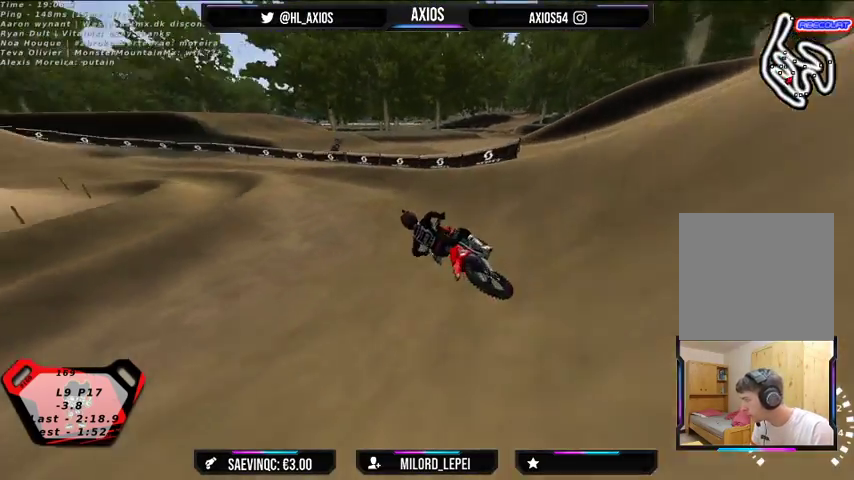
{"buttons": ["R1"], "left_stick": "right", "right_stick": "up", "events": [[167, "R2", "up"], [167, "left_stick", "center"], [300, "R2", "down"], [300, "left_stick", "right"], [500, "R2", "up"]]}
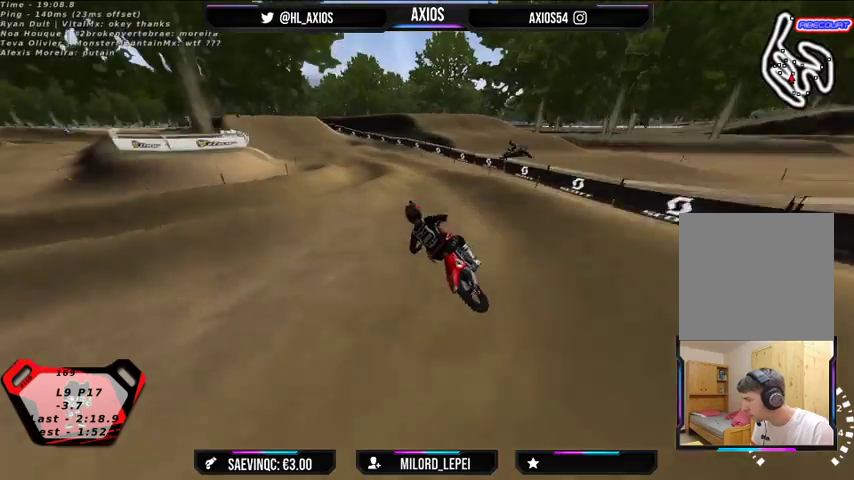
{"buttons": ["R1", "R2"], "left_stick": "center", "right_stick": "up", "events": [[33, "left_stick", "center"], [167, "R2", "down"], [300, "R2", "up"], [433, "R2", "down"]]}
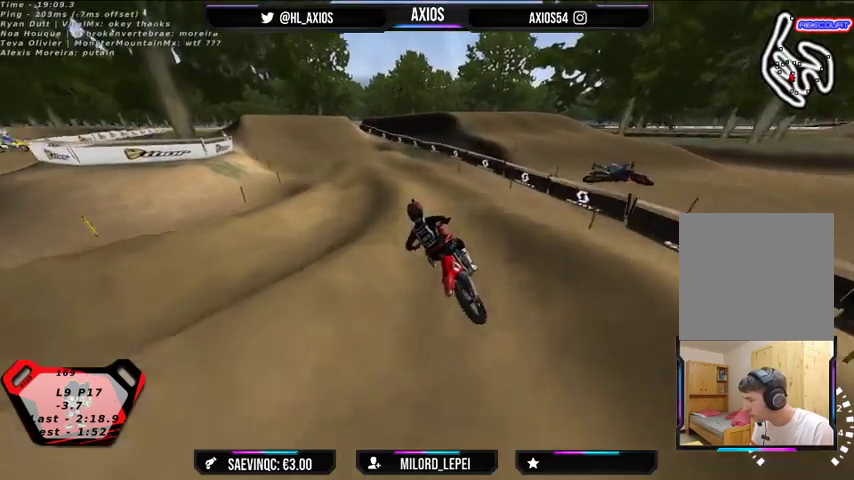
{"buttons": ["R1", "R2"], "left_stick": "center", "right_stick": "up", "events": [[33, "left_stick", "right"], [100, "R2", "up"], [200, "R2", "down"], [200, "left_stick", "center"], [333, "R2", "up"], [467, "R2", "down"]]}
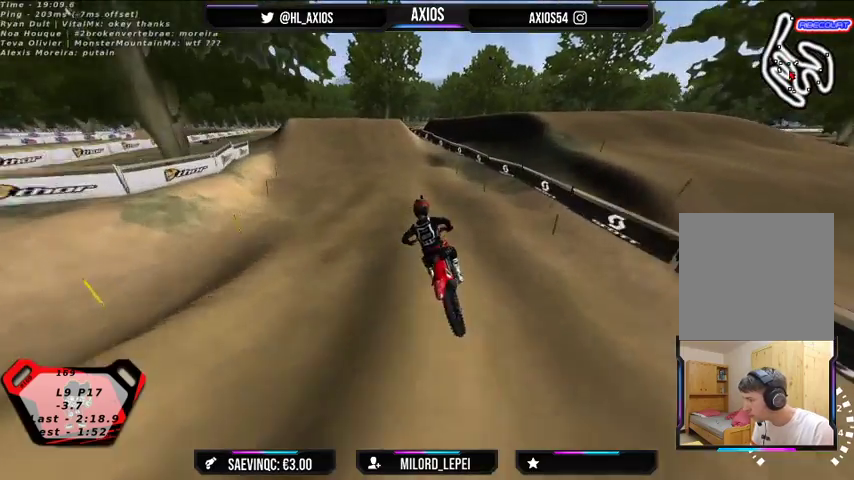
{"buttons": ["R1", "R2"], "left_stick": "center", "right_stick": "up", "events": []}
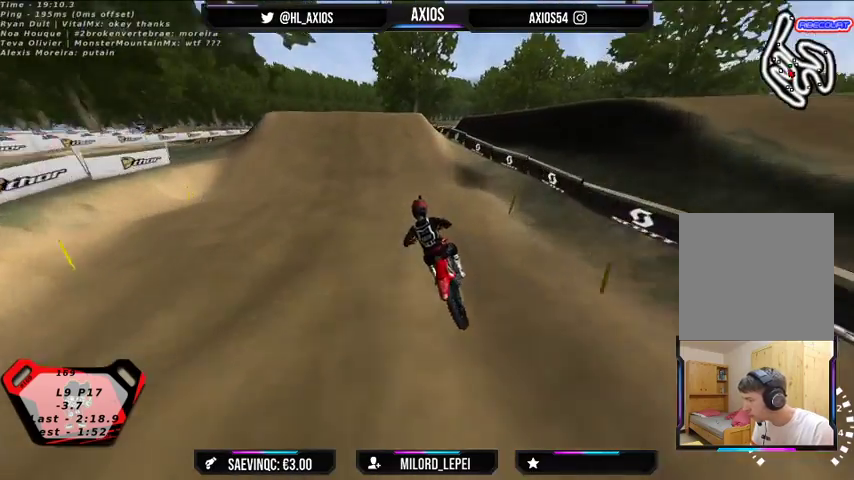
{"buttons": ["R2"], "left_stick": "right", "right_stick": "center", "events": [[267, "R1", "up"], [300, "right_stick", "center"], [400, "left_stick", "right"]]}